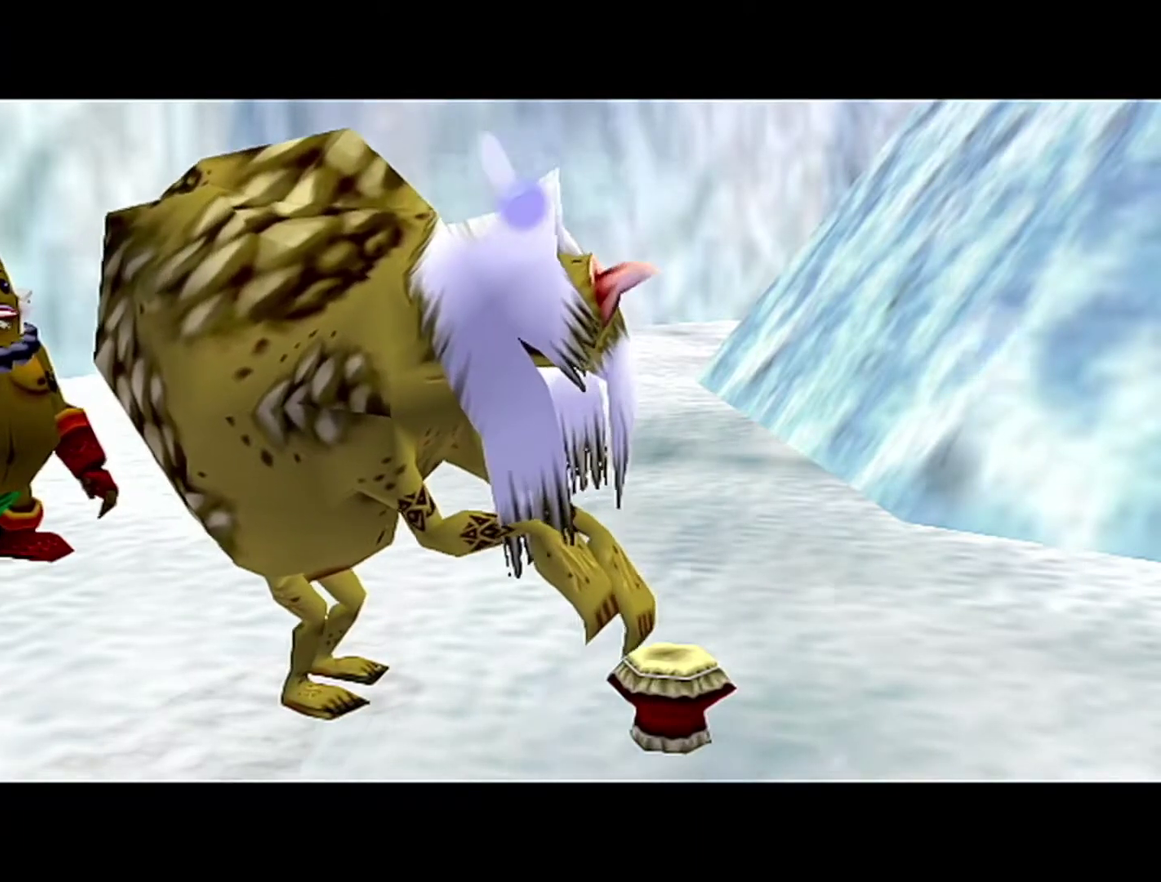
Gameplay with a controller (Nintendo layout); each line is a JSON object with the inputs held at the frame after it. "events" lists button and stick changes between this image and that frame as [ms after this image, input, new state], when the widget could be followed in between. Not read: L3 R3.
{"buttons": ["A"], "left_stick": "center", "events": [[83, "A", "up"], [83, "B", "down"], [150, "A", "down"], [150, "B", "up"]]}
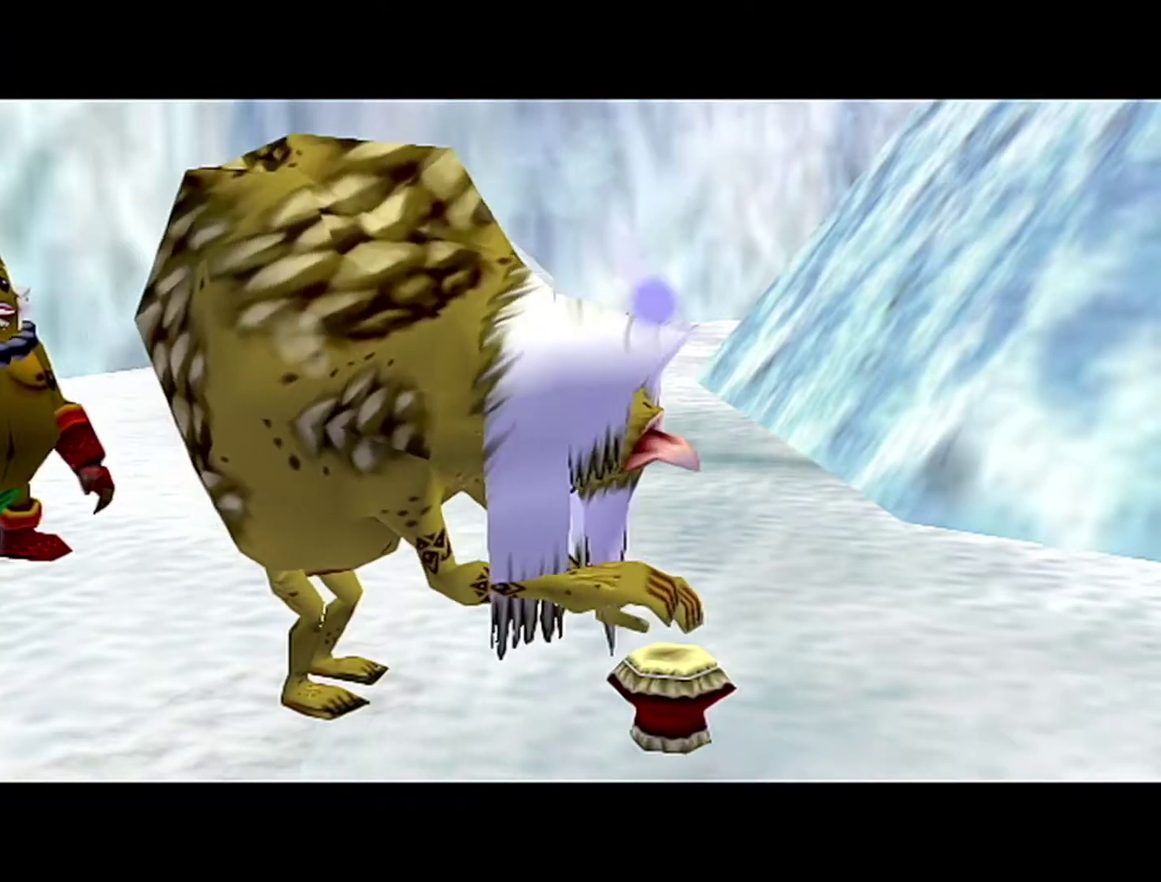
{"buttons": [], "left_stick": "center", "events": [[17, "A", "up"]]}
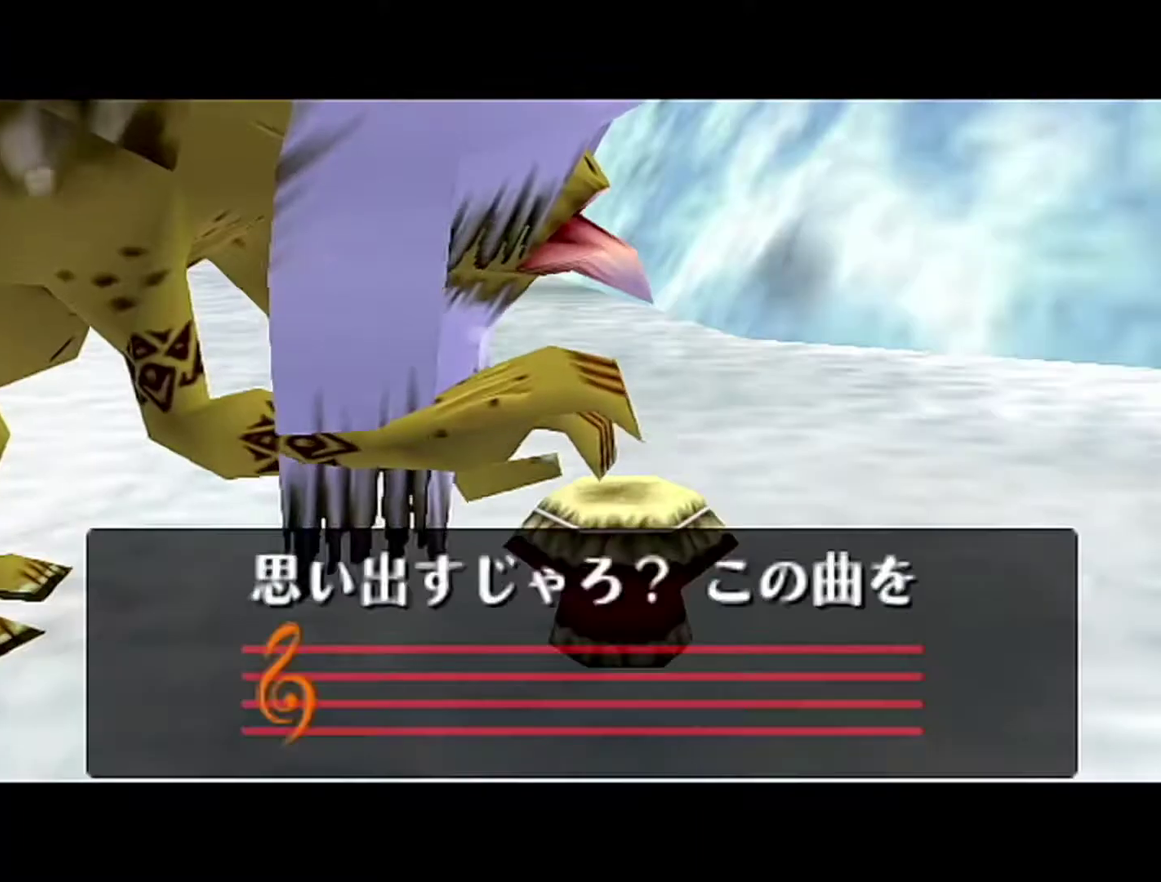
{"buttons": [], "left_stick": "center", "events": [[300, "B", "down"], [333, "A", "down"], [367, "B", "up"], [483, "A", "up"]]}
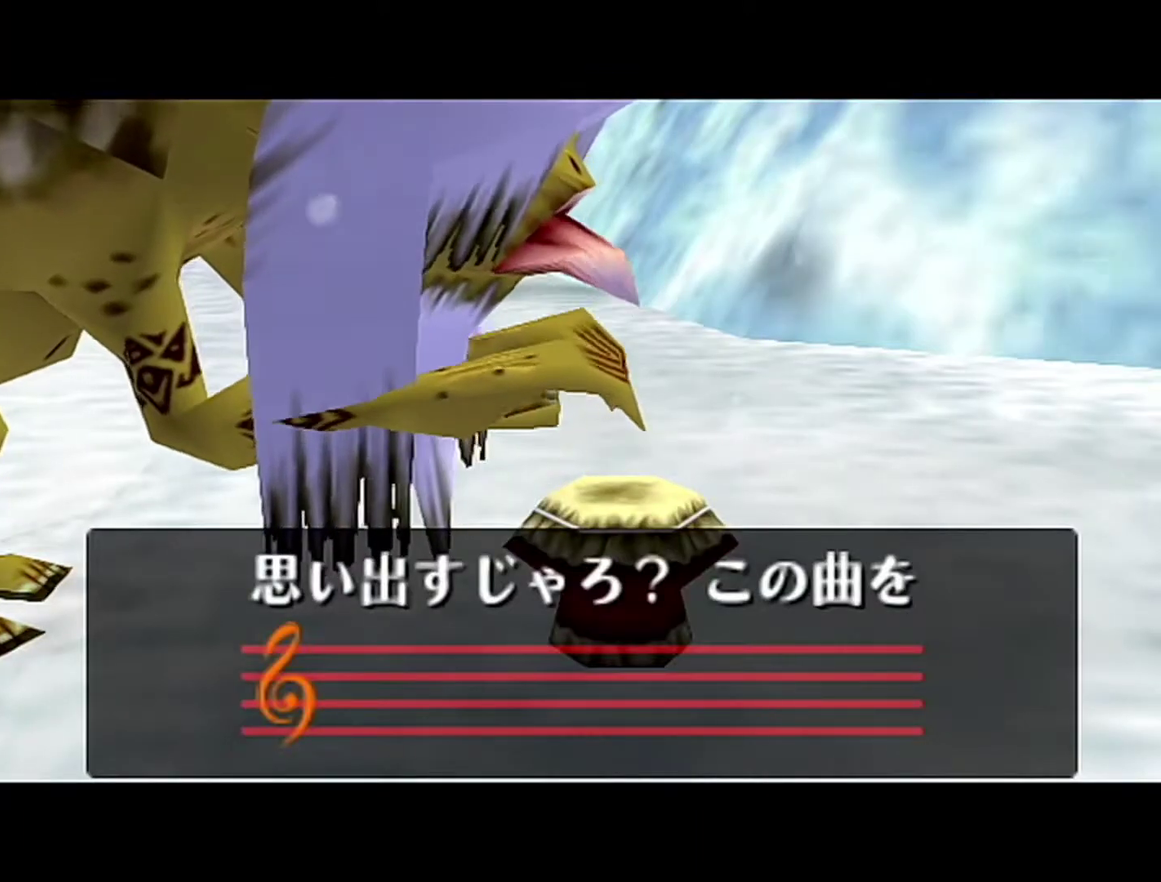
{"buttons": ["B"], "left_stick": "center", "events": [[267, "A", "down"], [333, "A", "up"], [333, "B", "down"], [400, "B", "up"], [483, "B", "down"]]}
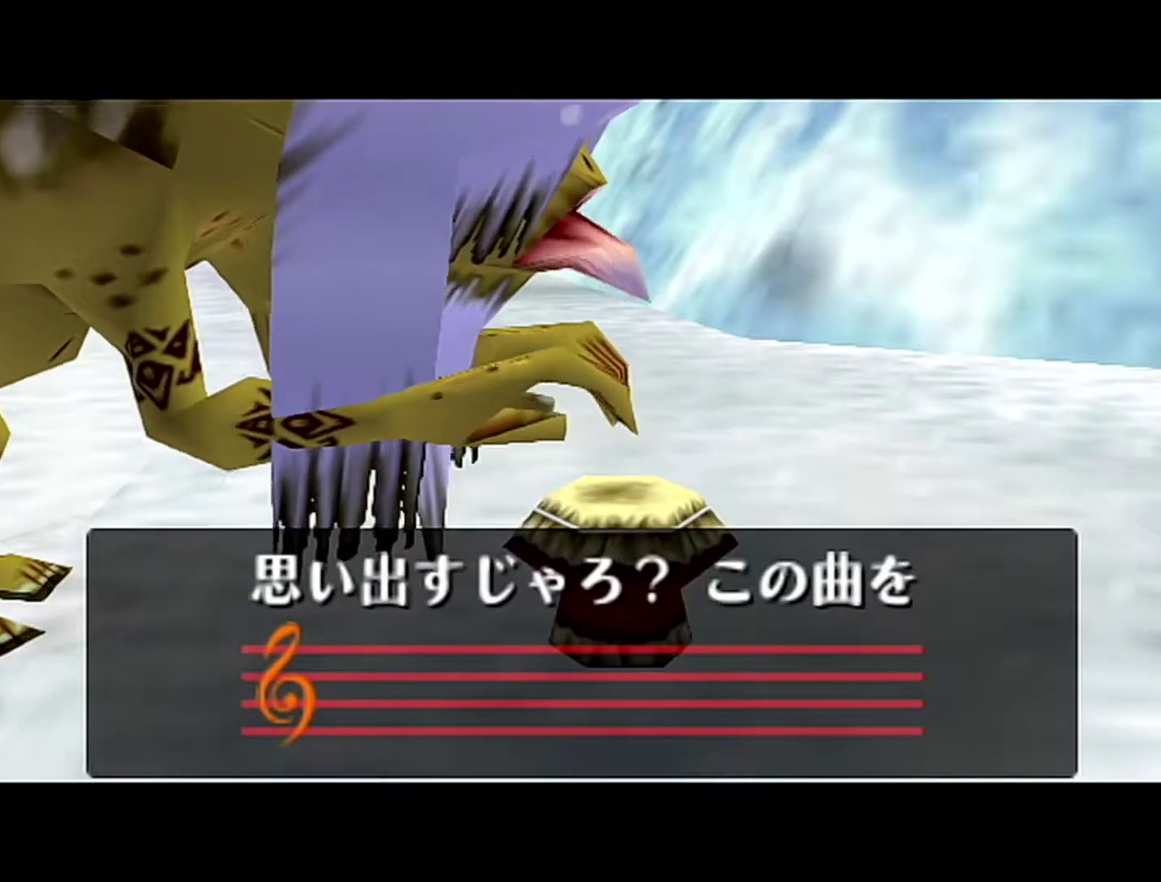
{"buttons": ["B"], "left_stick": "center", "events": [[50, "A", "down"], [50, "B", "up"], [117, "A", "up"], [117, "B", "down"], [300, "A", "down"], [300, "B", "up"], [367, "A", "up"], [367, "B", "down"]]}
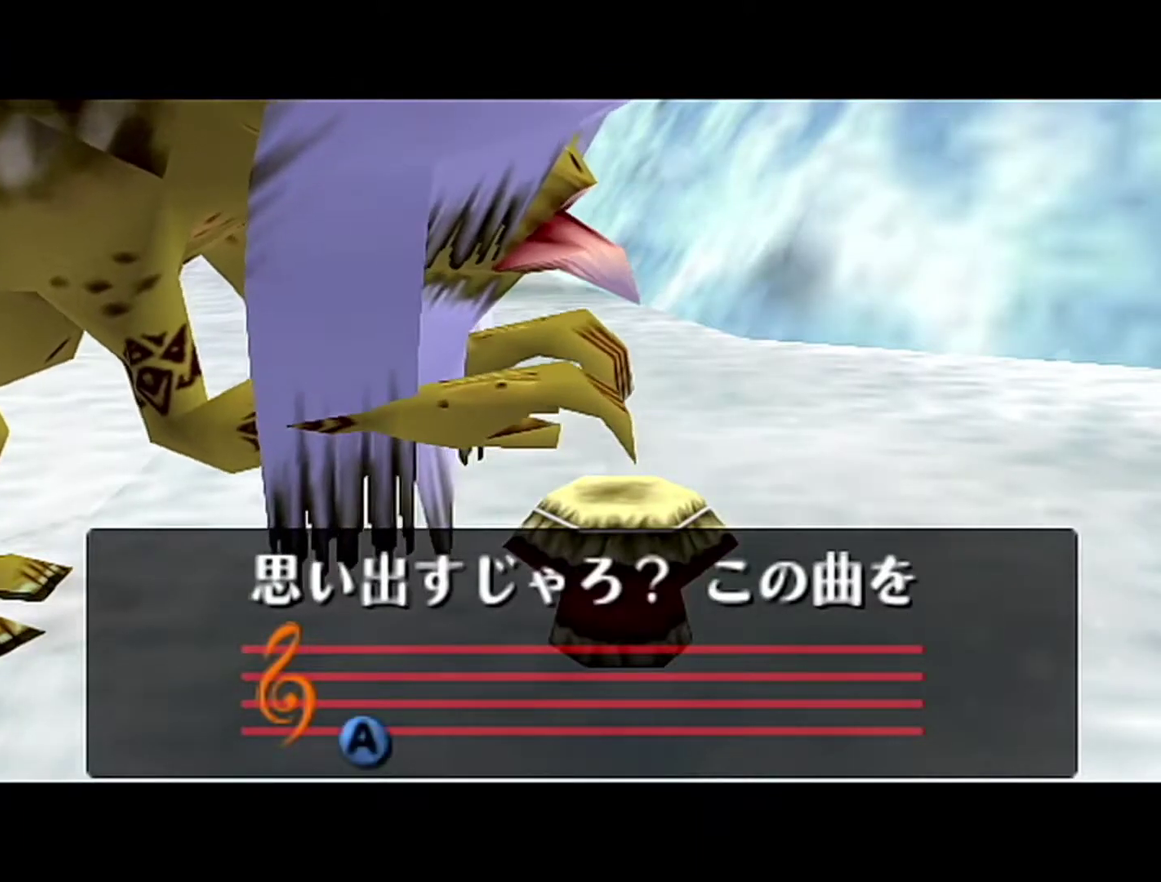
{"buttons": [], "left_stick": "center", "events": [[50, "A", "down"], [50, "B", "up"], [267, "B", "down"], [367, "A", "up"], [500, "B", "up"]]}
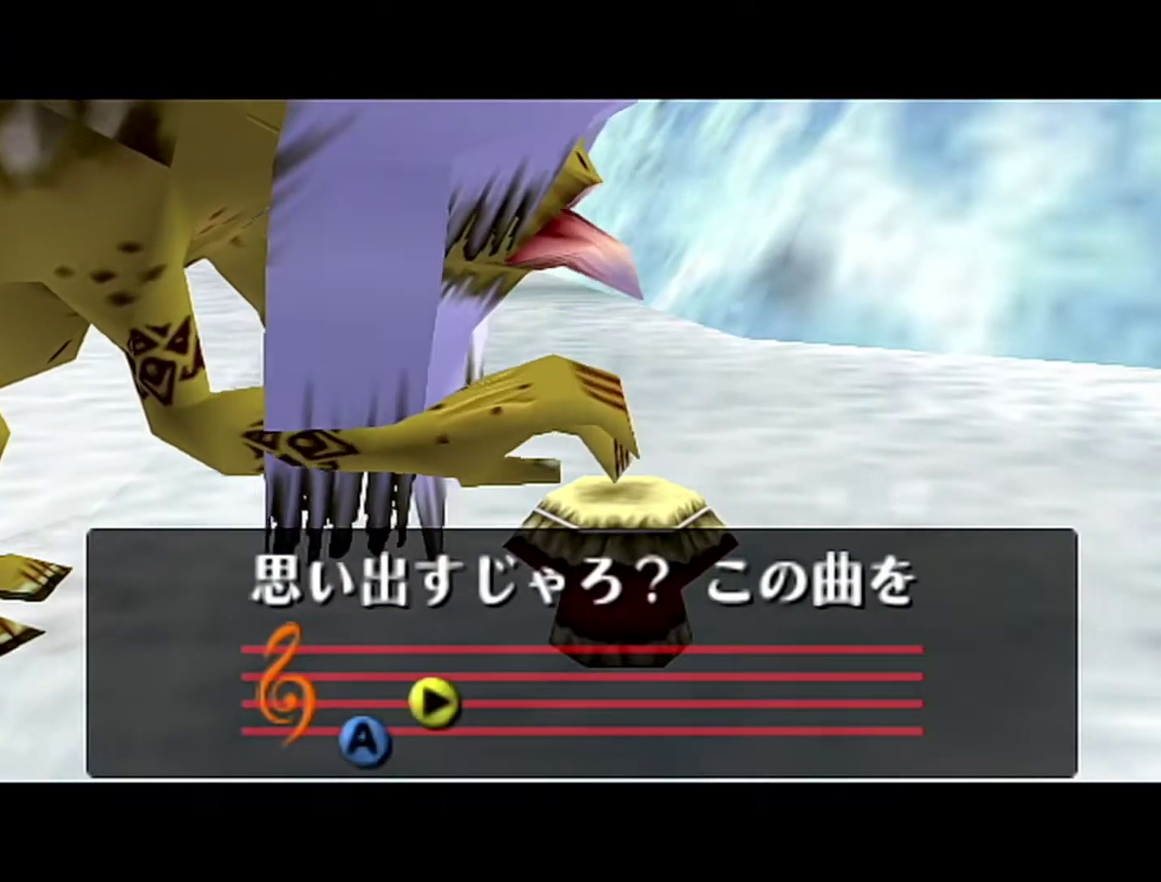
{"buttons": [], "left_stick": "center", "events": [[17, "A", "down"], [250, "A", "up"]]}
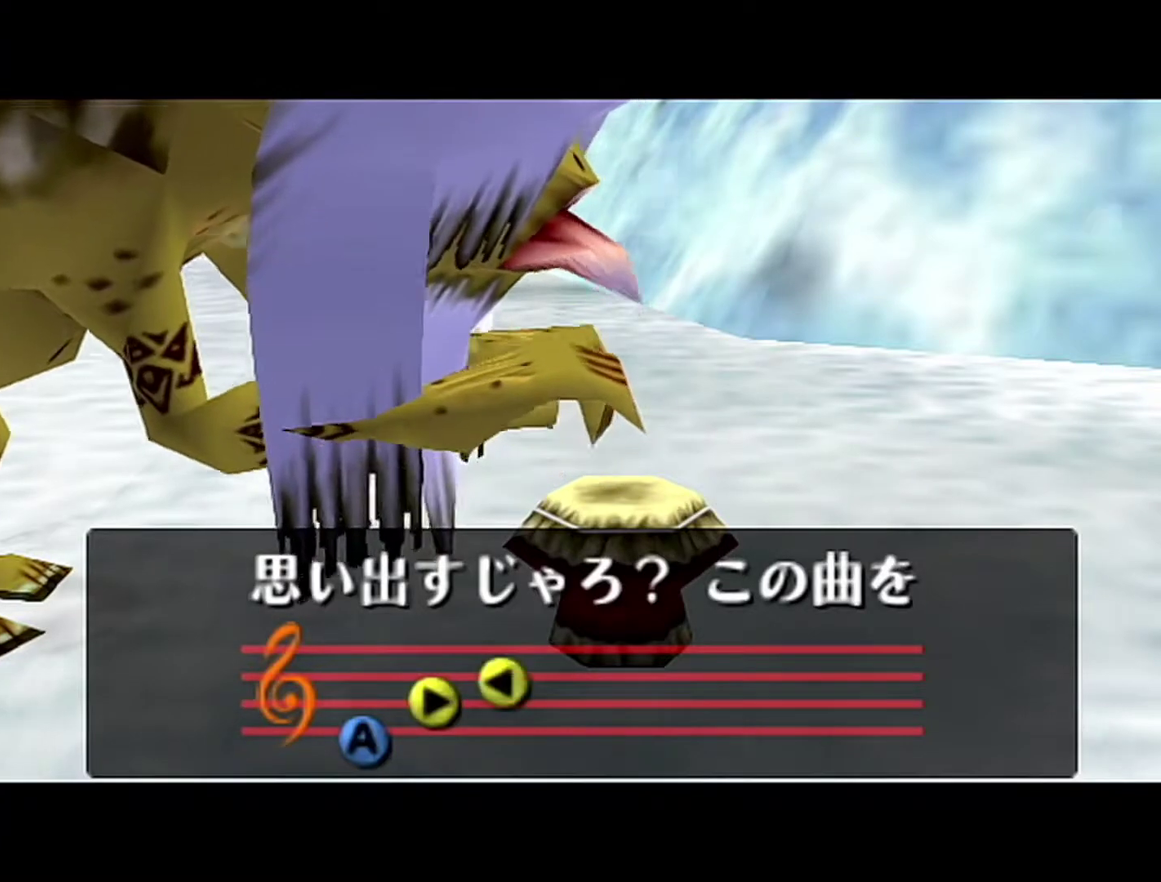
{"buttons": [], "left_stick": "center", "events": []}
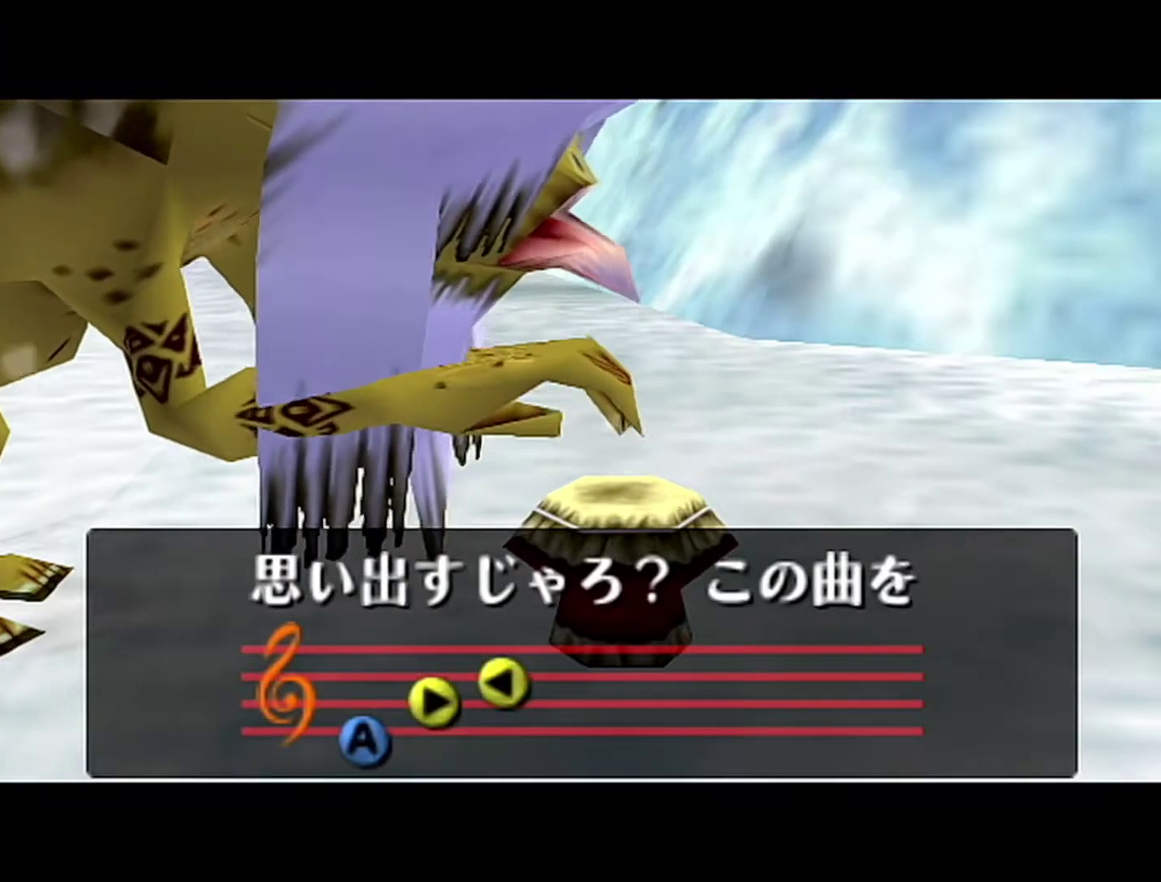
{"buttons": [], "left_stick": "center", "events": []}
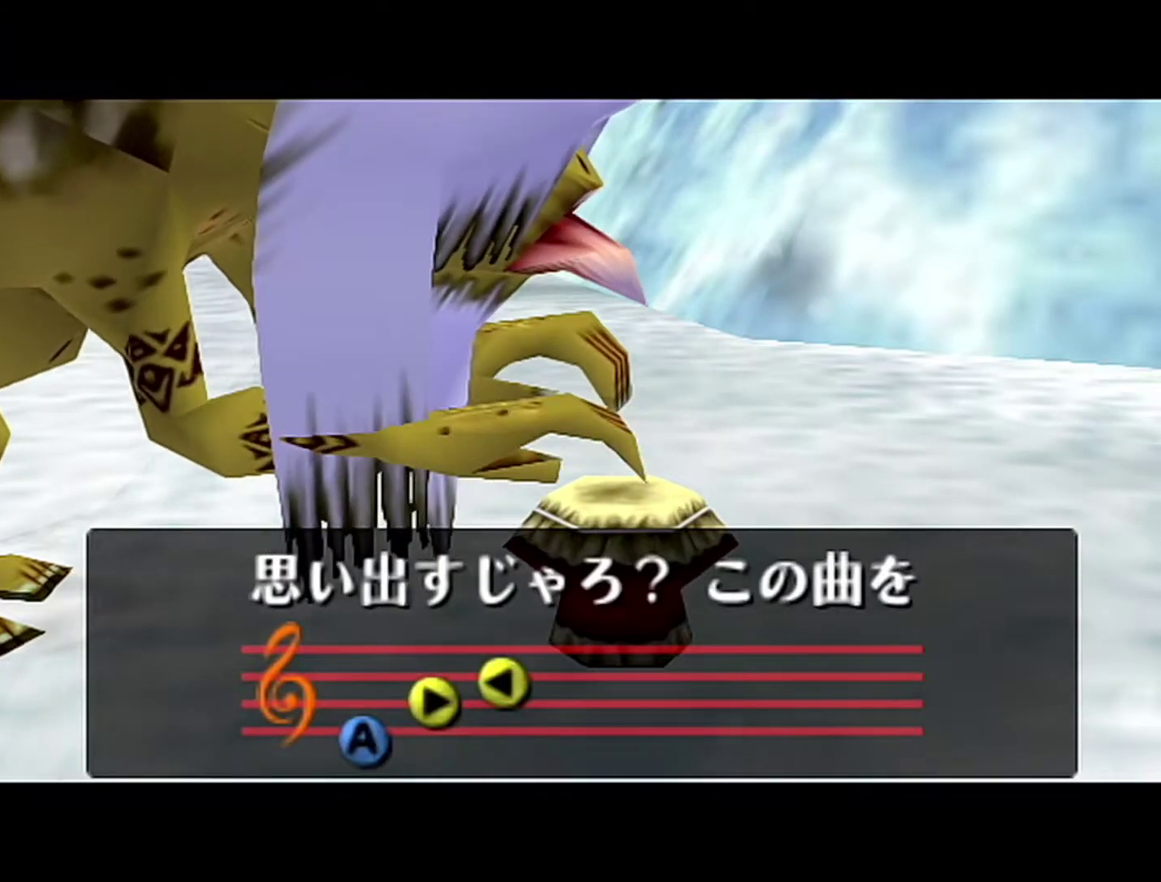
{"buttons": [], "left_stick": "center", "events": []}
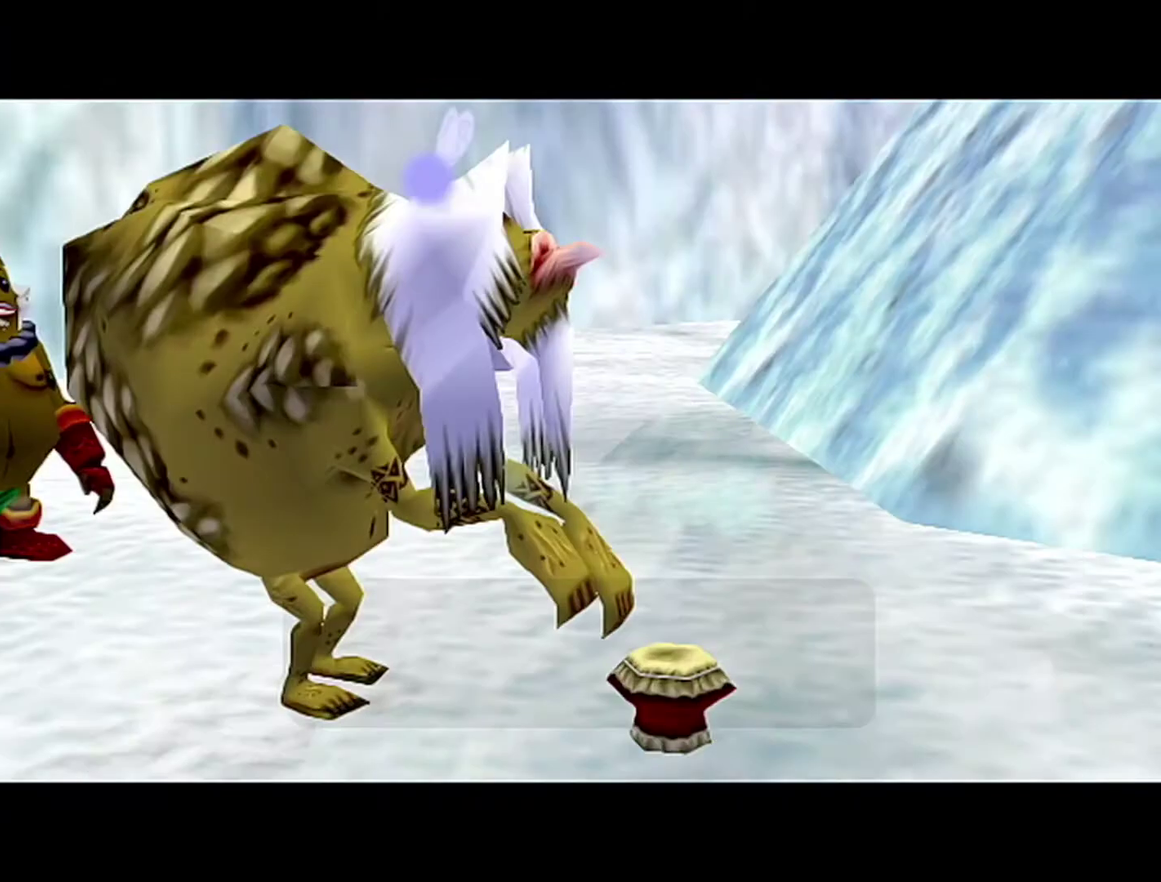
{"buttons": ["B"], "left_stick": "center", "events": [[333, "A", "down"], [333, "B", "down"], [467, "A", "up"]]}
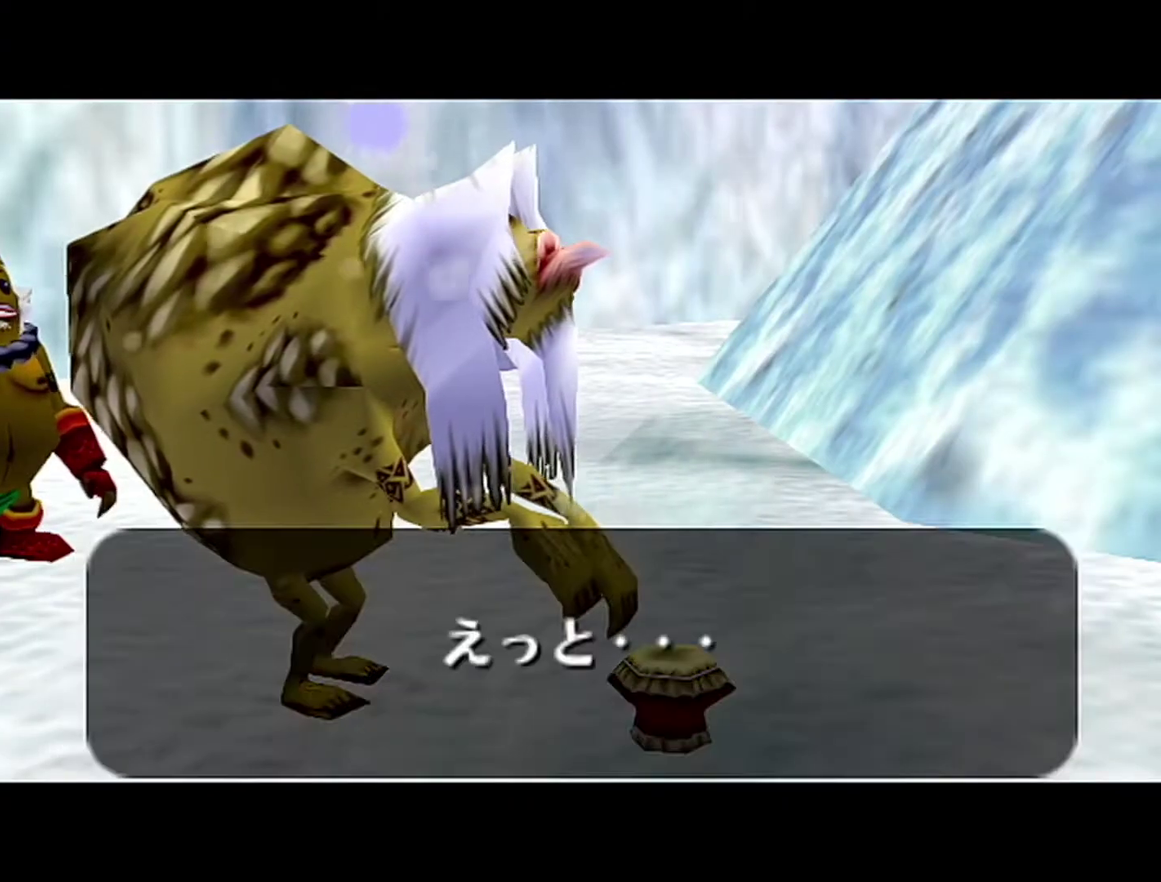
{"buttons": [], "left_stick": "center", "events": [[17, "A", "down"], [50, "B", "up"], [233, "A", "up"], [233, "B", "down"], [300, "B", "up"], [367, "A", "down"], [367, "B", "down"], [433, "B", "up"], [483, "A", "up"]]}
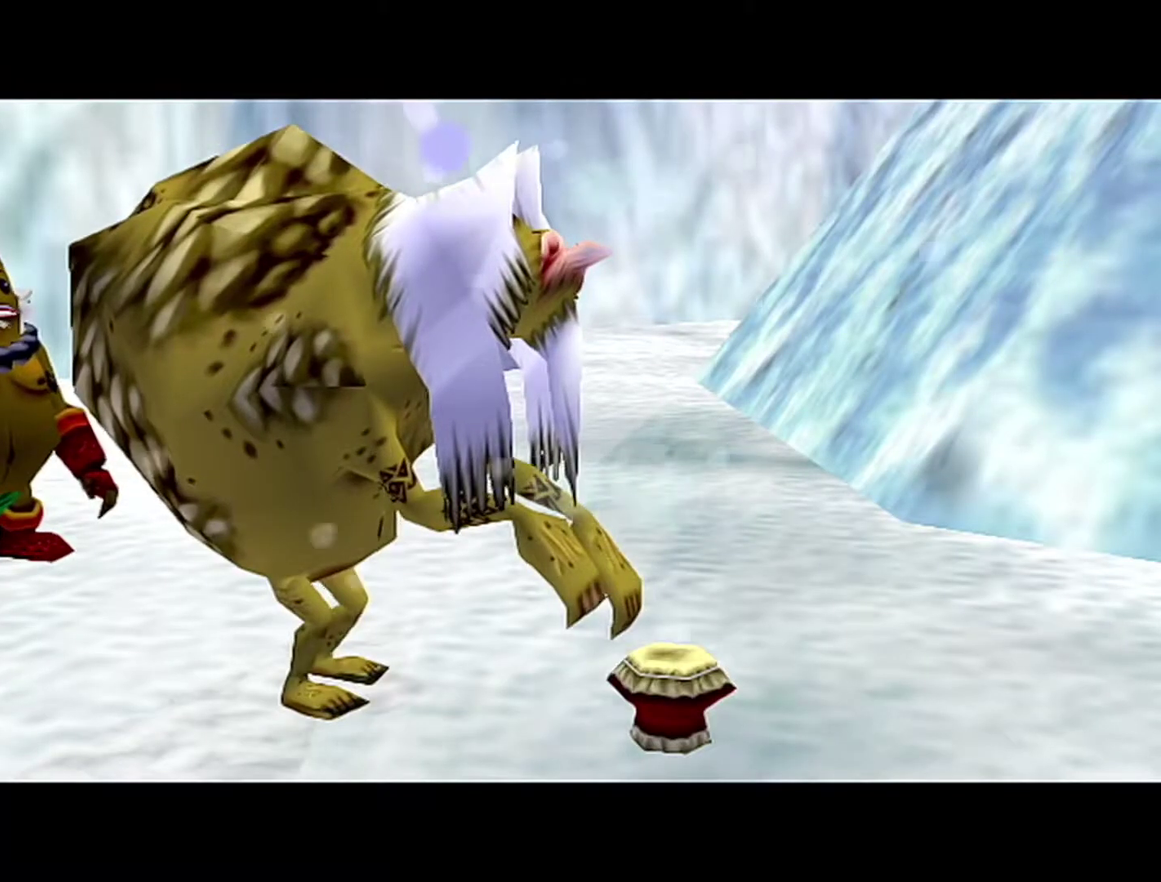
{"buttons": ["B"], "left_stick": "center", "events": [[83, "A", "down"], [217, "A", "up"], [250, "B", "down"], [300, "A", "down"], [300, "B", "up"], [433, "A", "up"], [433, "B", "down"]]}
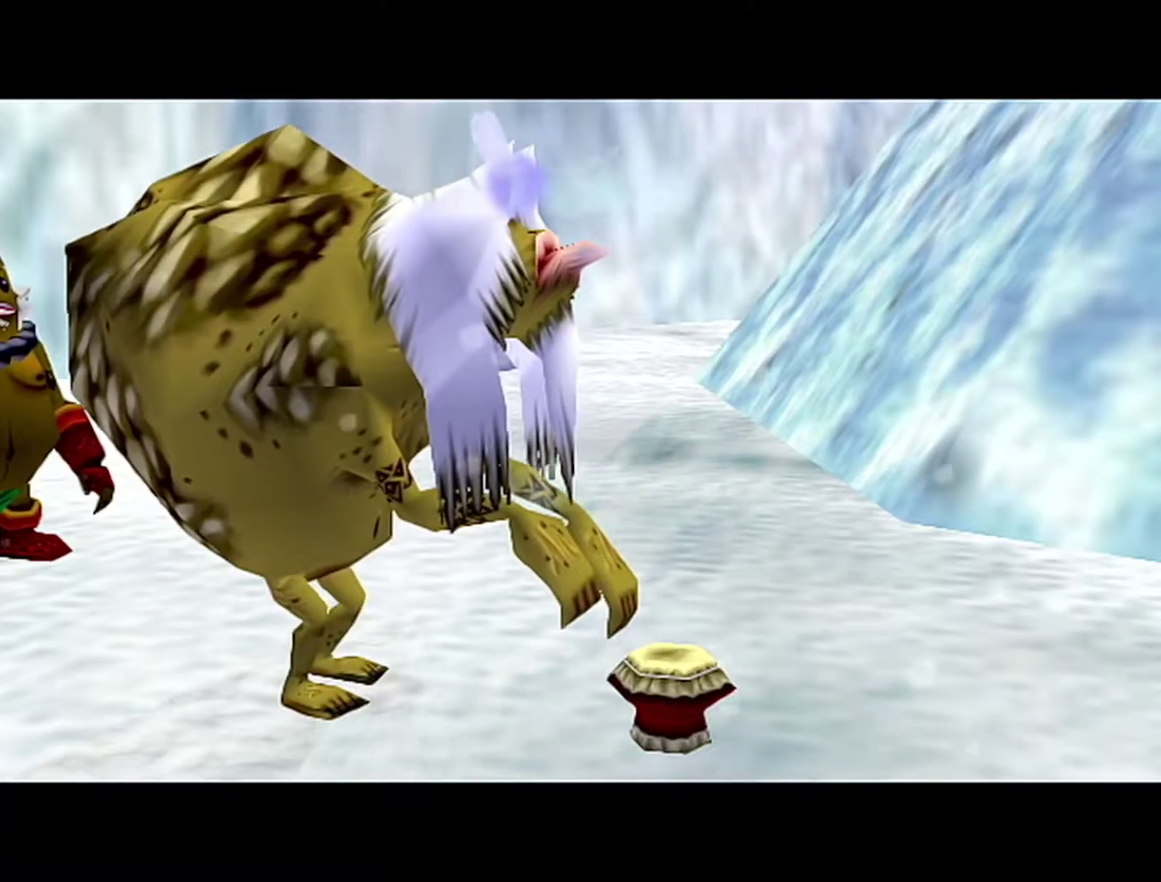
{"buttons": [], "left_stick": "center", "events": [[17, "A", "down"], [17, "B", "up"], [150, "A", "up"], [150, "B", "down"], [217, "B", "up"], [250, "A", "down"], [333, "A", "up"], [333, "B", "down"], [400, "A", "down"], [433, "B", "up"], [500, "A", "up"]]}
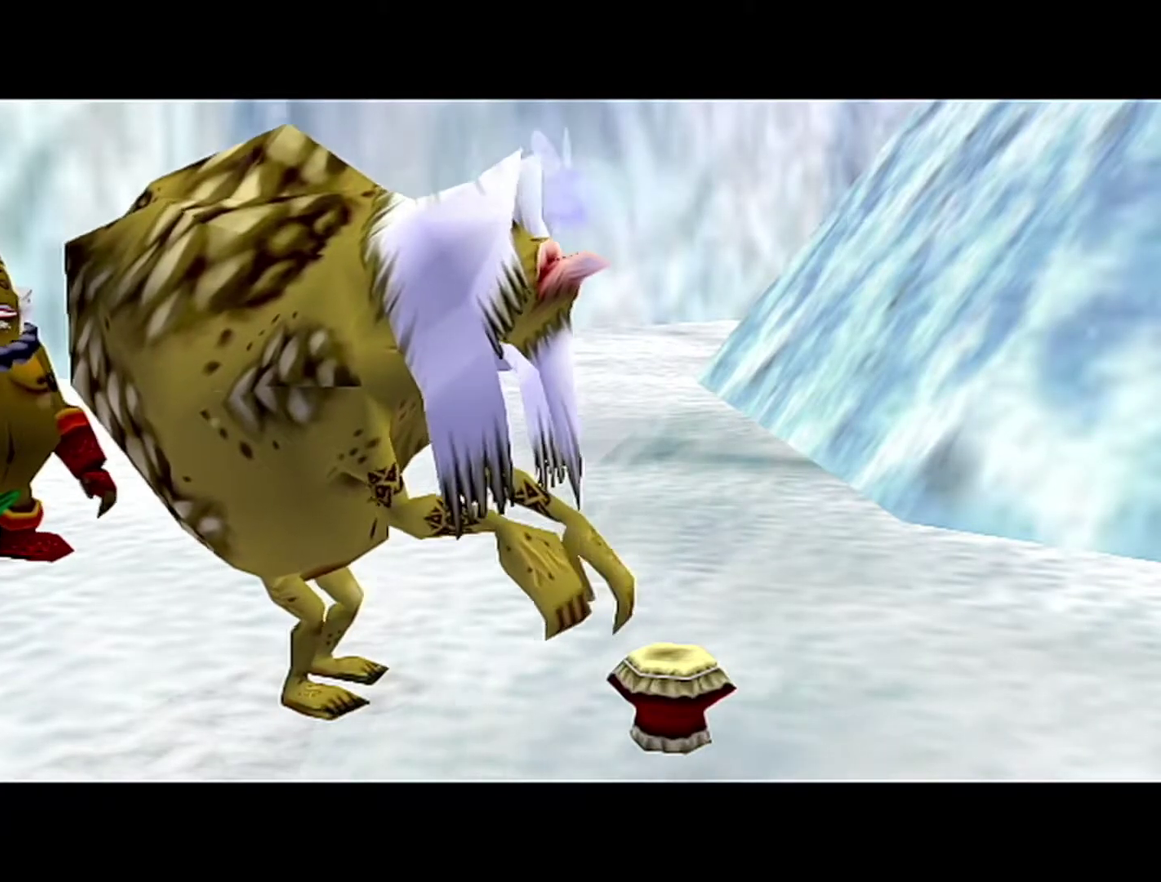
{"buttons": [], "left_stick": "center", "events": [[150, "A", "down"], [217, "A", "up"], [217, "B", "down"], [267, "B", "up"], [400, "A", "down"], [400, "B", "down"], [467, "A", "up"], [467, "B", "up"]]}
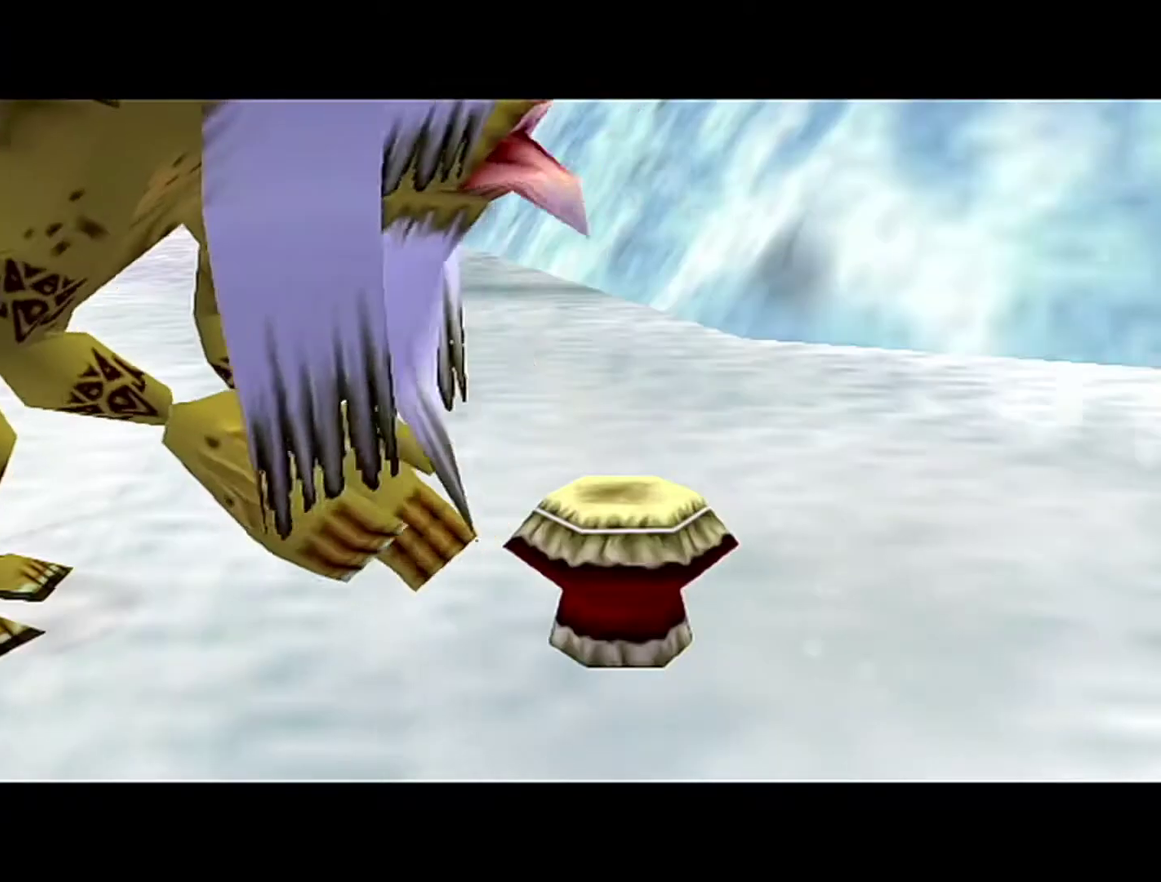
{"buttons": ["A", "B"], "left_stick": "center", "events": [[150, "A", "down"], [150, "B", "down"], [217, "A", "up"], [217, "B", "up"], [300, "A", "down"], [300, "B", "down"], [400, "A", "up"], [400, "B", "up"], [467, "B", "down"], [483, "A", "down"]]}
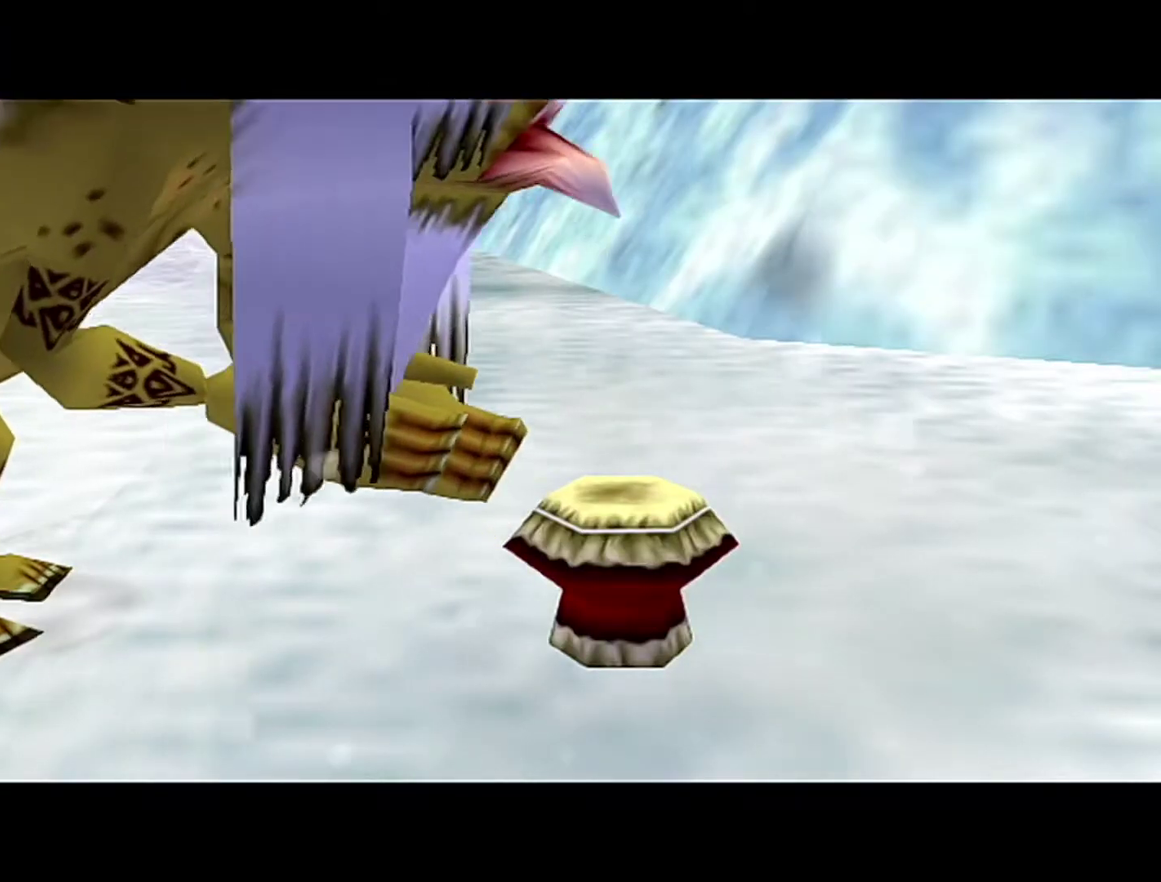
{"buttons": [], "left_stick": "center", "events": [[17, "B", "up"], [267, "A", "up"], [333, "B", "down"], [400, "B", "up"]]}
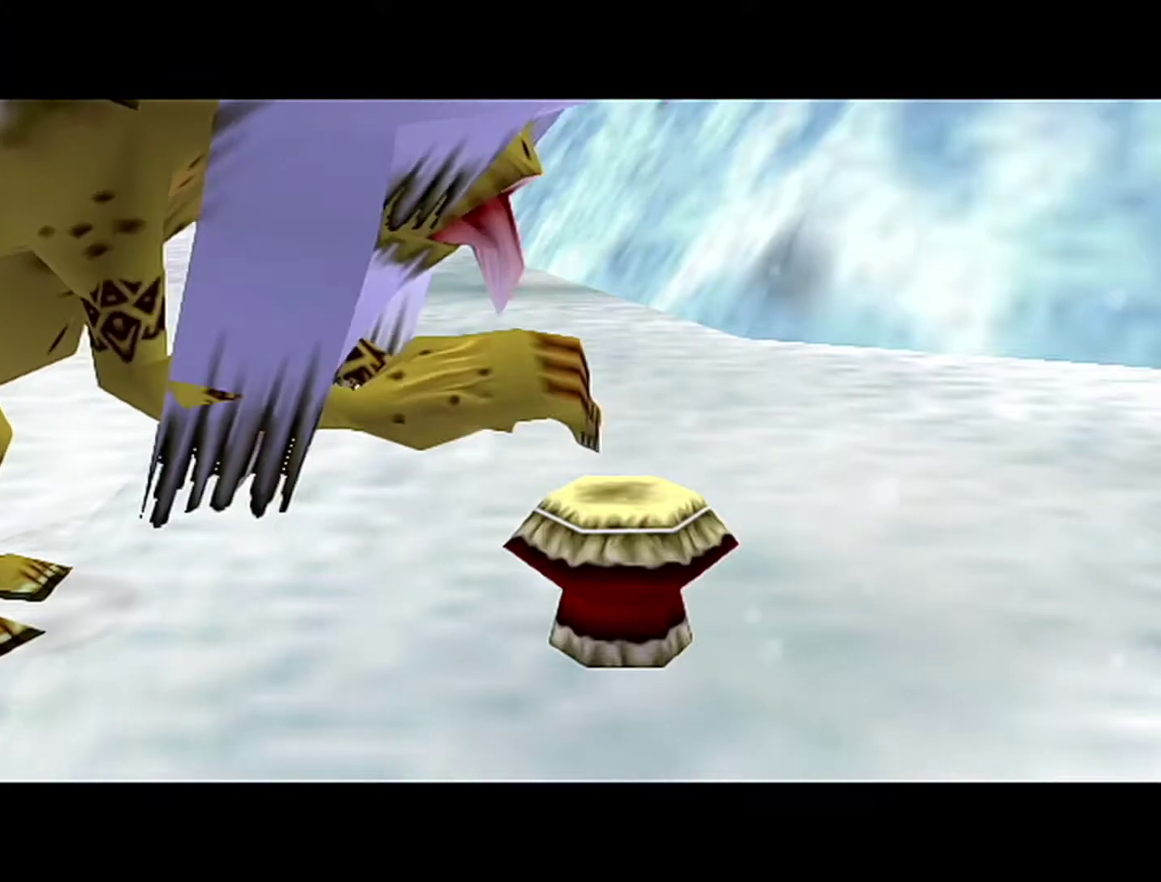
{"buttons": ["A"], "left_stick": "center", "events": [[17, "A", "down"], [17, "B", "down"], [117, "B", "up"], [150, "A", "up"], [217, "B", "down"], [233, "A", "down"], [267, "B", "up"], [367, "A", "up"], [433, "A", "down"]]}
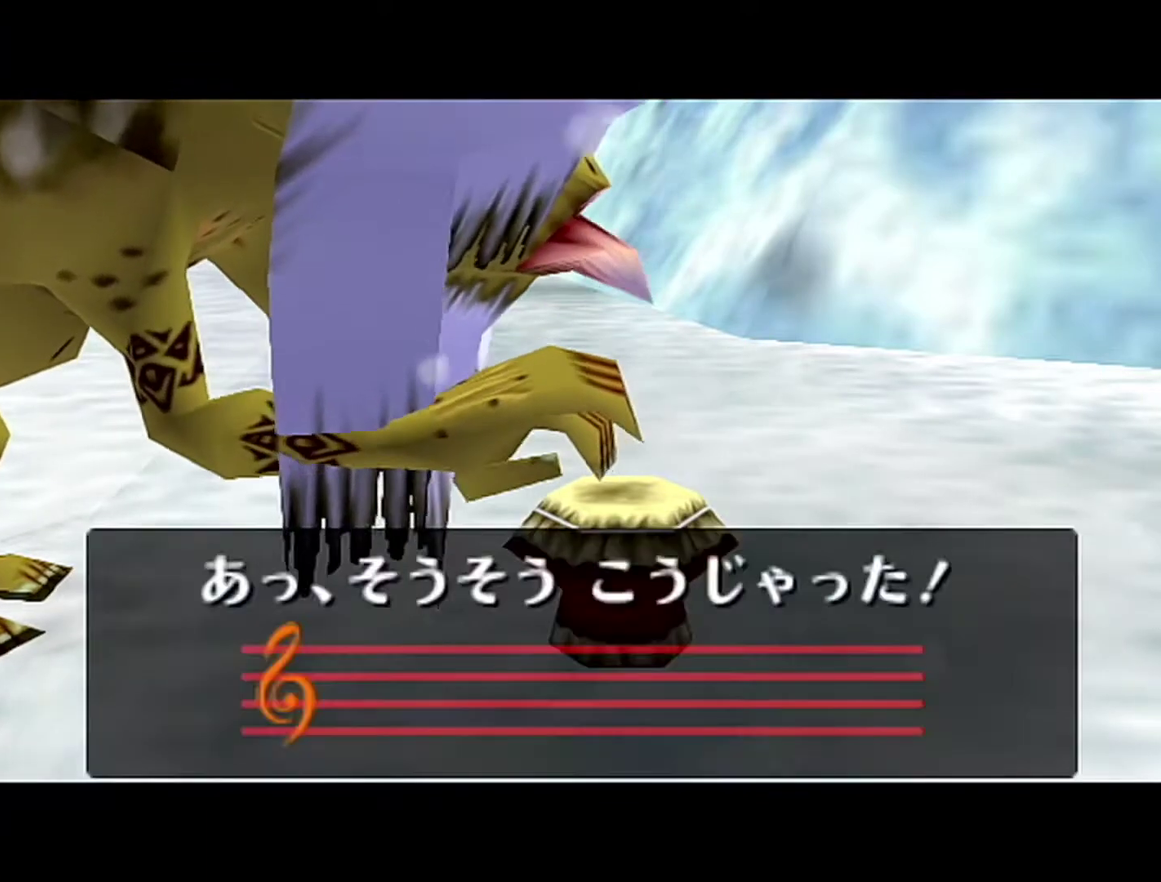
{"buttons": ["A"], "left_stick": "center", "events": [[50, "A", "up"], [150, "A", "down"], [217, "A", "up"], [233, "B", "down"], [367, "B", "up"], [500, "A", "down"]]}
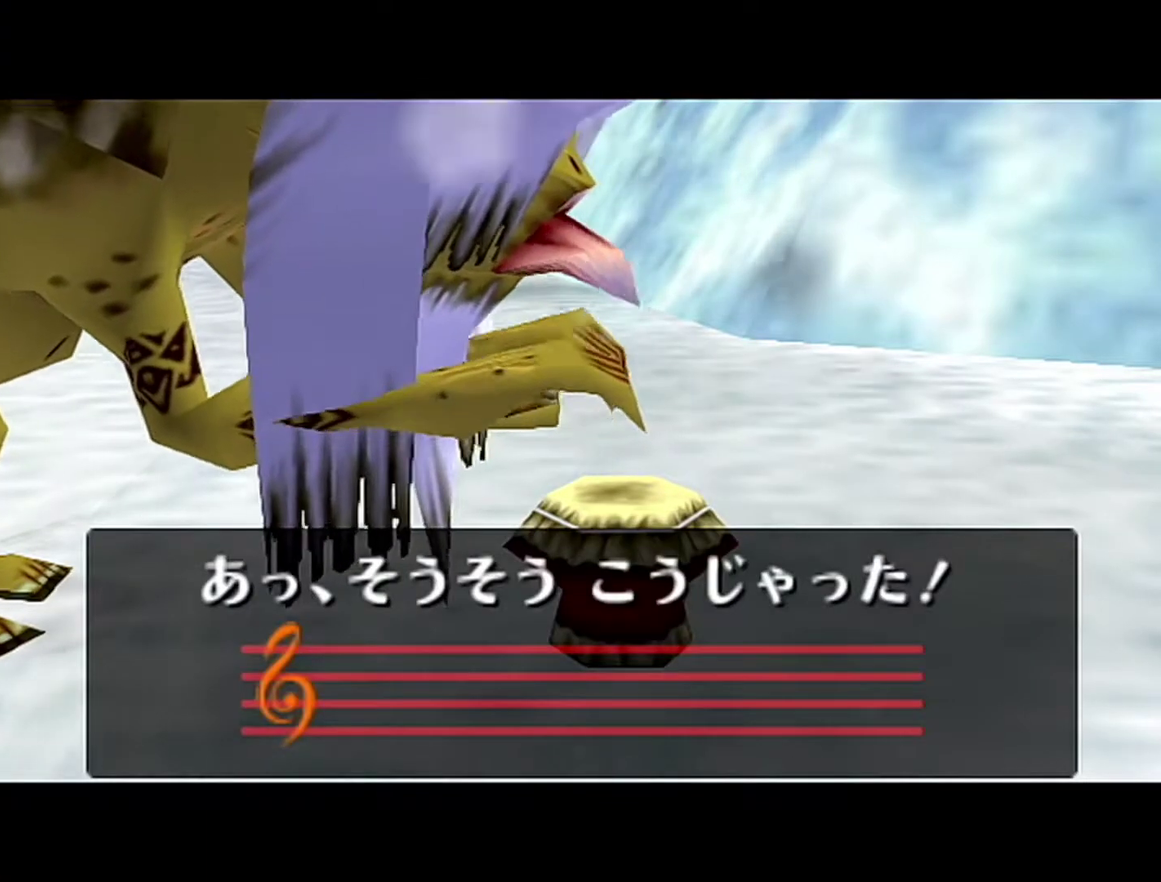
{"buttons": ["B"], "left_stick": "center", "events": [[117, "A", "up"], [117, "B", "down"], [183, "A", "down"], [183, "B", "up"], [233, "A", "up"], [300, "B", "down"], [367, "A", "down"], [367, "B", "up"], [433, "A", "up"], [467, "B", "down"]]}
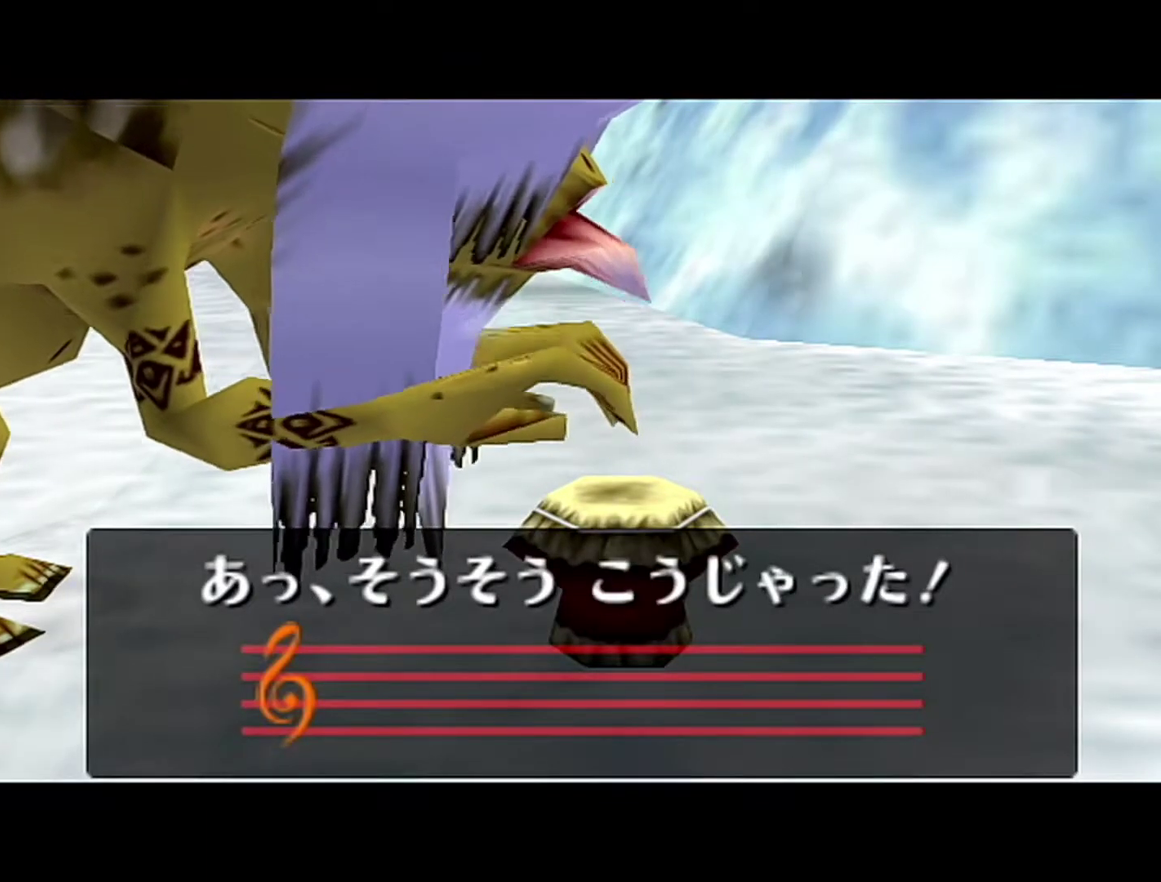
{"buttons": ["A"], "left_stick": "center", "events": [[217, "A", "down"], [250, "B", "up"], [367, "A", "up"], [500, "A", "down"]]}
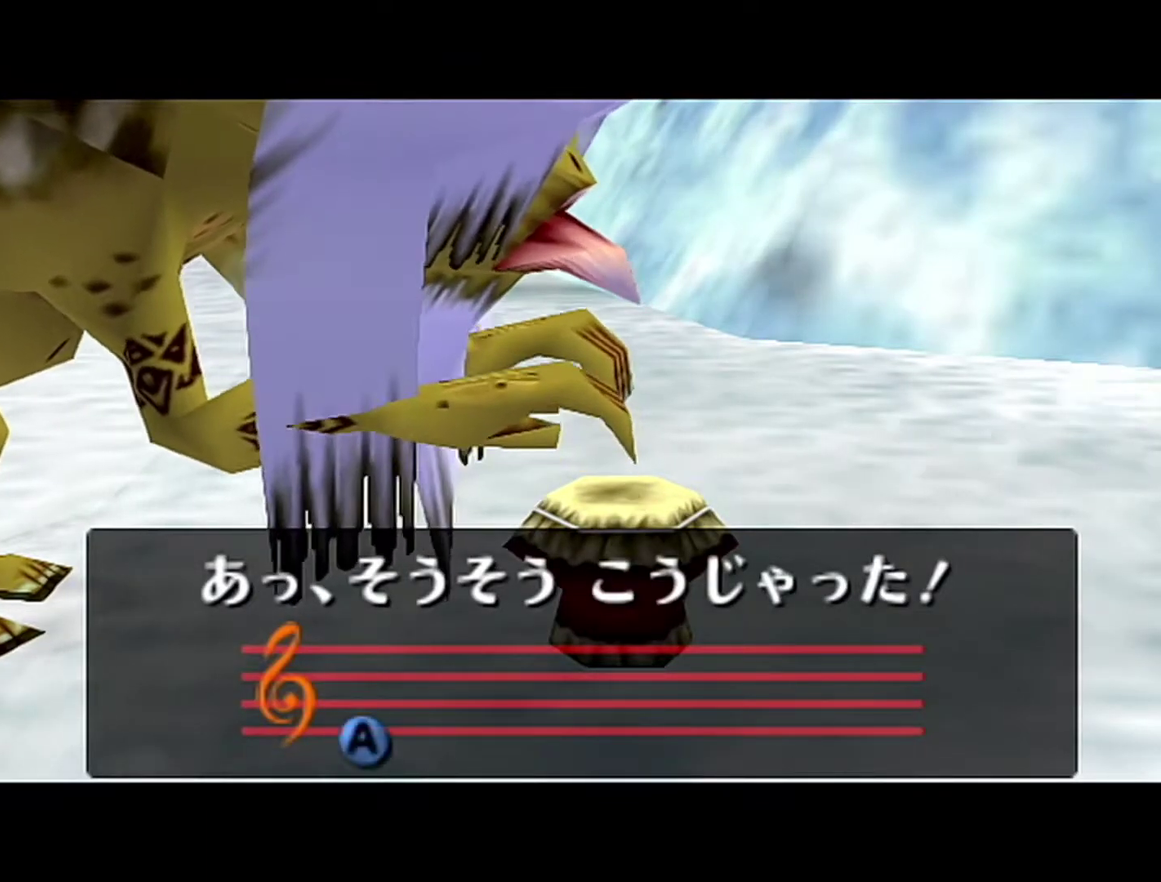
{"buttons": [], "left_stick": "center", "events": [[83, "A", "up"], [150, "B", "down"], [217, "A", "down"], [217, "B", "up"], [333, "A", "up"], [400, "A", "down"], [500, "A", "up"]]}
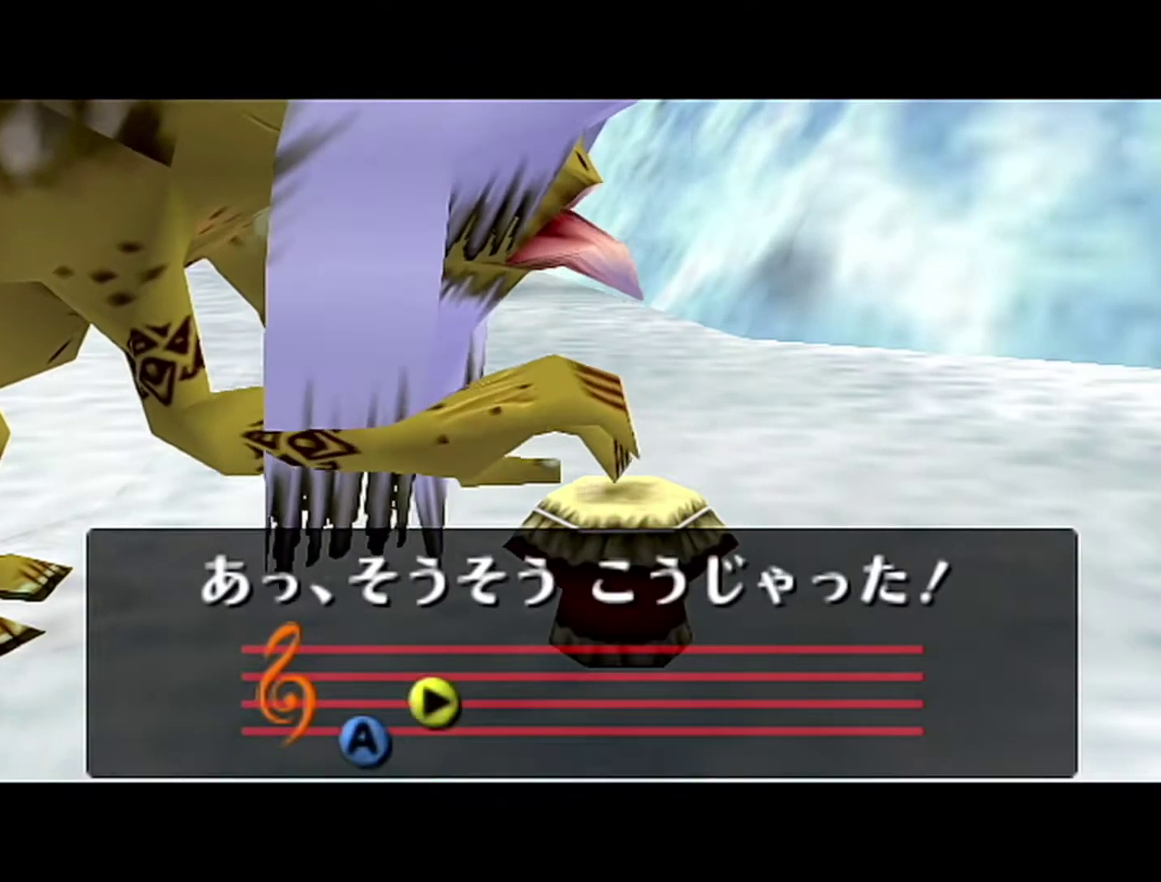
{"buttons": ["A"], "left_stick": "center", "events": [[17, "B", "down"], [83, "A", "down"], [117, "B", "up"], [183, "A", "up"], [217, "B", "down"], [433, "A", "down"], [433, "B", "up"]]}
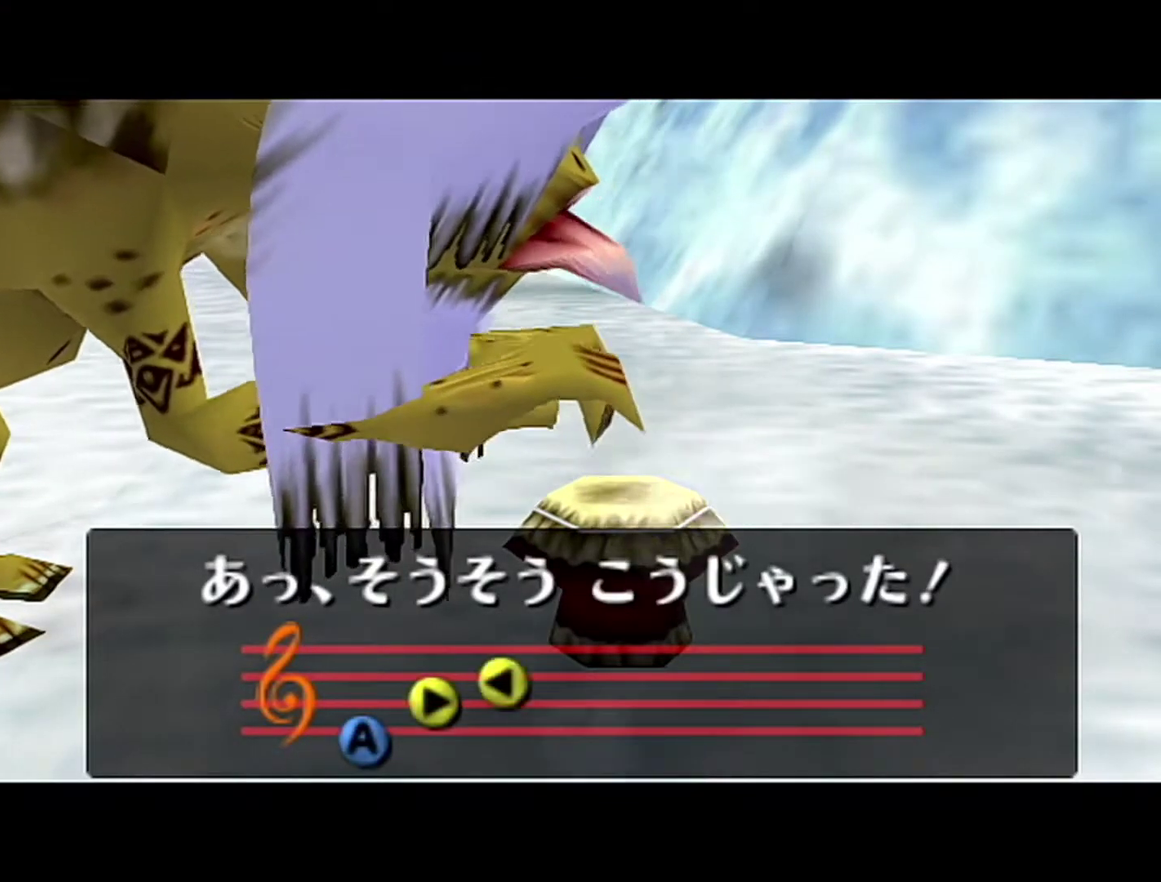
{"buttons": [], "left_stick": "center", "events": [[17, "A", "up"], [17, "B", "down"], [83, "A", "down"], [83, "B", "up"], [150, "A", "up"], [150, "B", "down"], [217, "B", "up"]]}
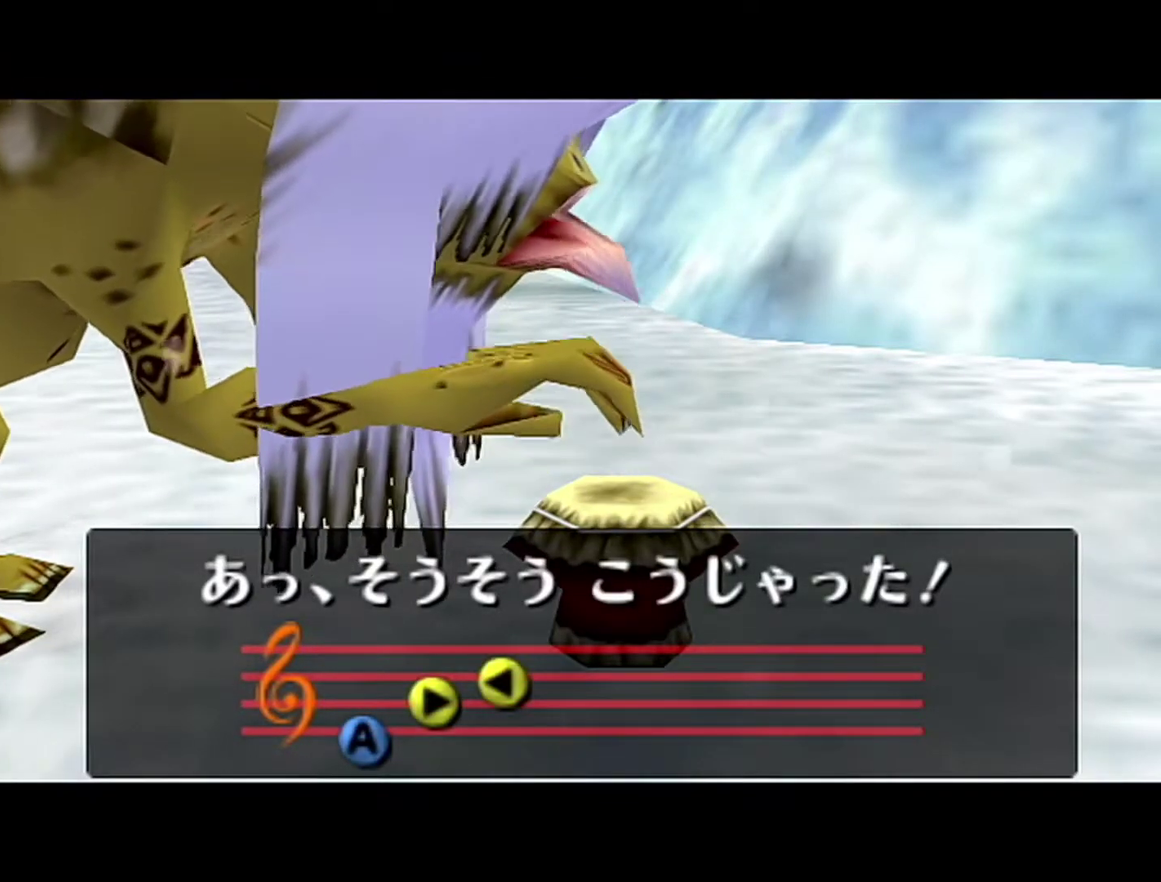
{"buttons": [], "left_stick": "center", "events": []}
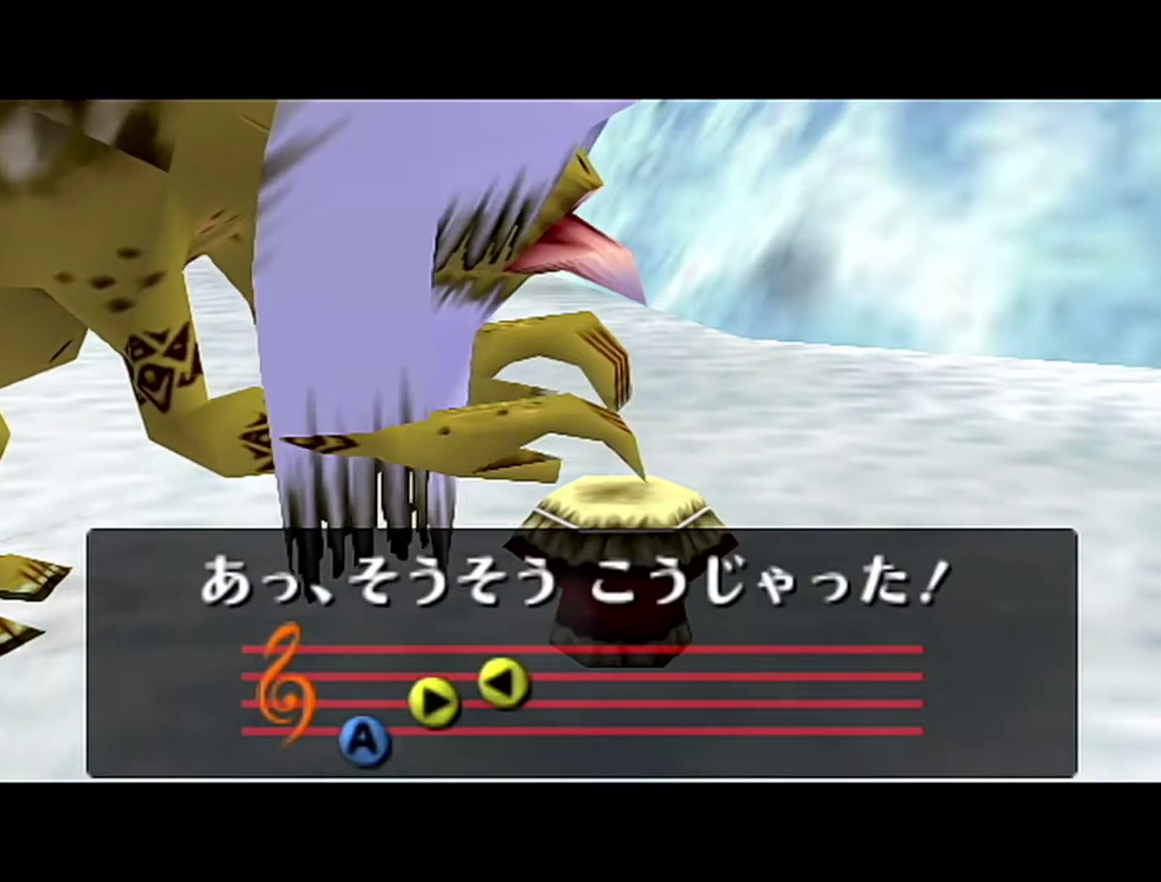
{"buttons": [], "left_stick": "center", "events": []}
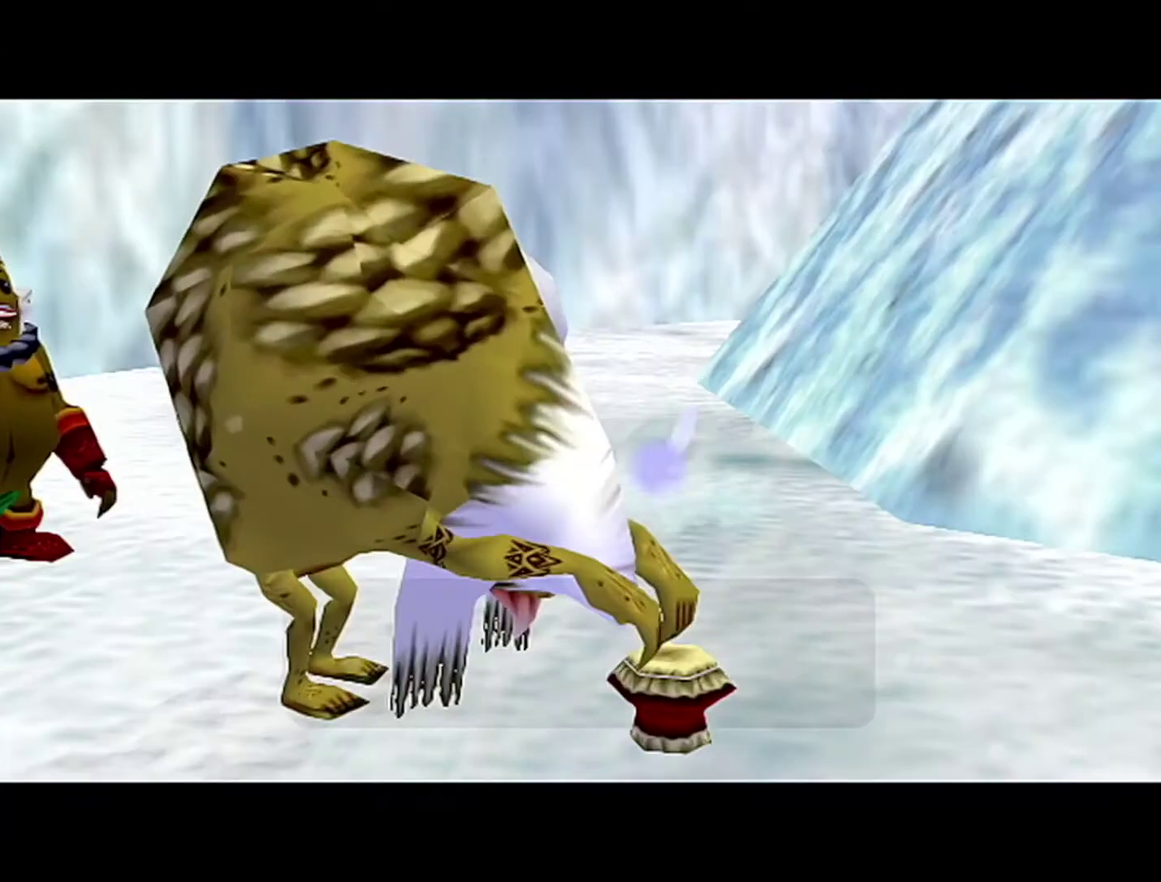
{"buttons": [], "left_stick": "center", "events": [[300, "A", "down"], [367, "A", "up"]]}
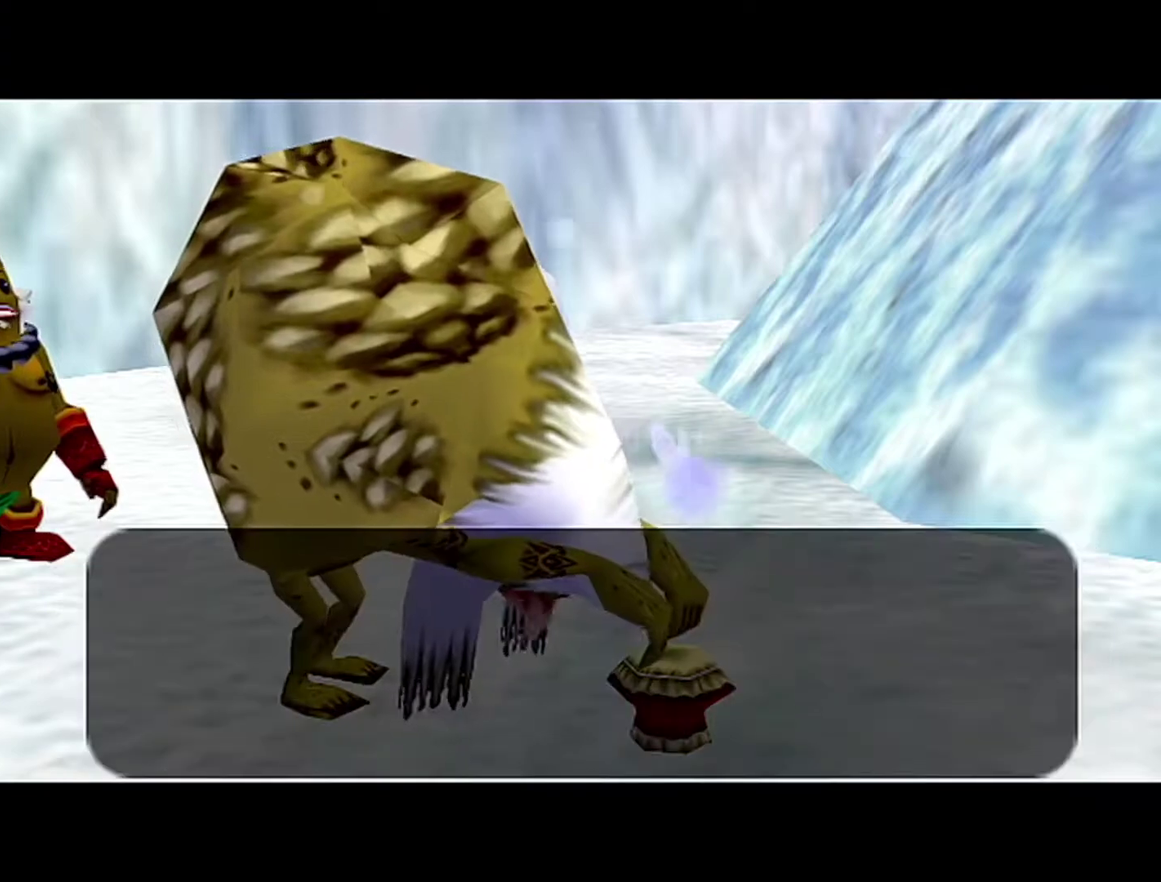
{"buttons": ["A", "B"], "left_stick": "center", "events": [[150, "B", "down"], [333, "B", "up"], [400, "A", "down"], [400, "B", "down"]]}
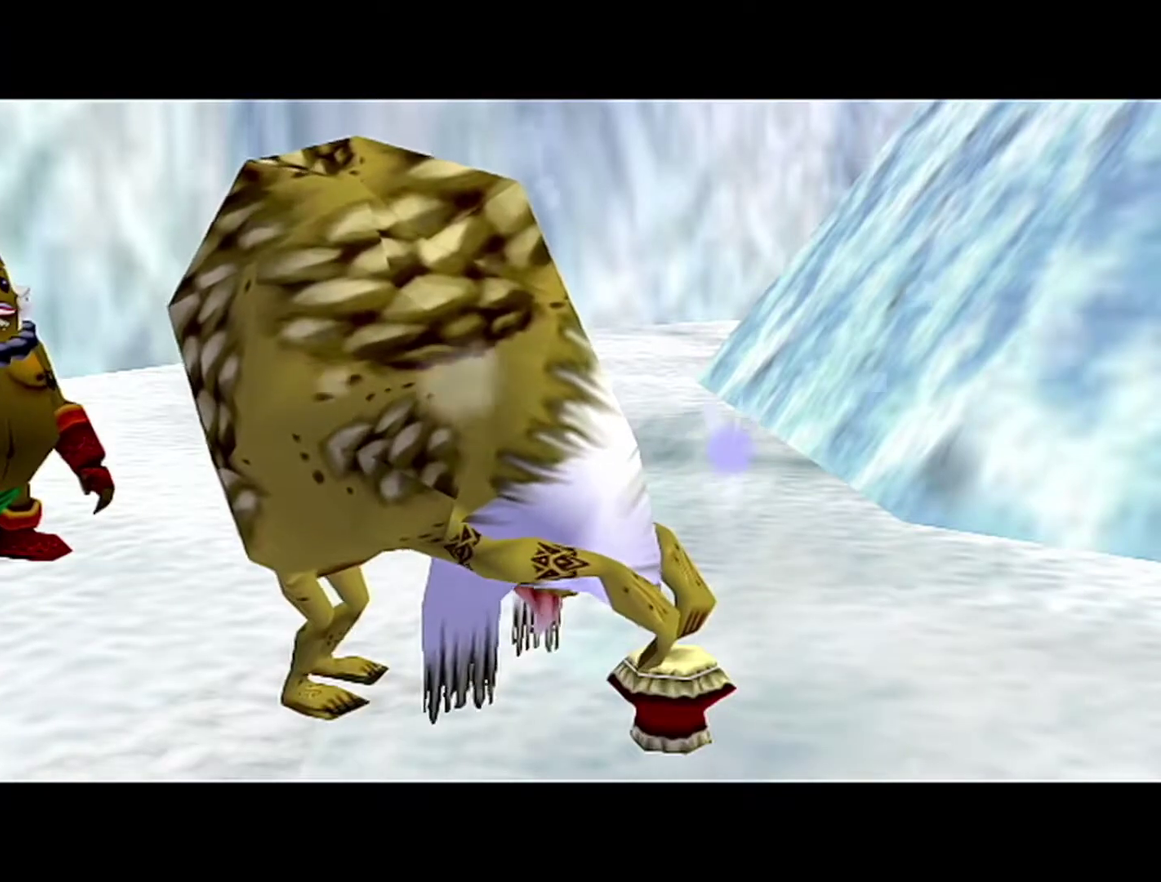
{"buttons": [], "left_stick": "center", "events": [[17, "A", "up"], [17, "B", "up"]]}